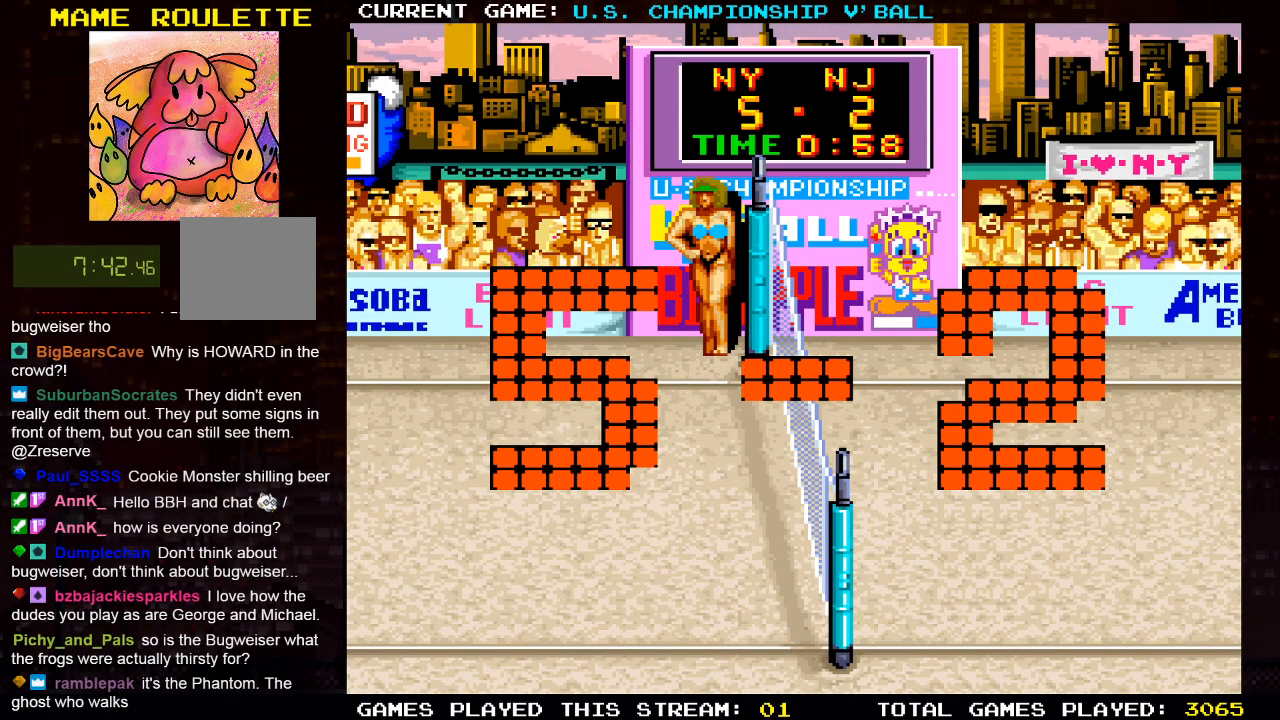
Gameplay with a controller (PlayStation layout); each line is a JSON object with the inputs held at the frame after it. "events" lists button and stick changes between this image and that frame as [ms after this image, input, new state], when the widget could be followed in between.
{"buttons": [], "left_stick": "center", "right_stick": "center", "events": [[150, "SQUARE", "up"]]}
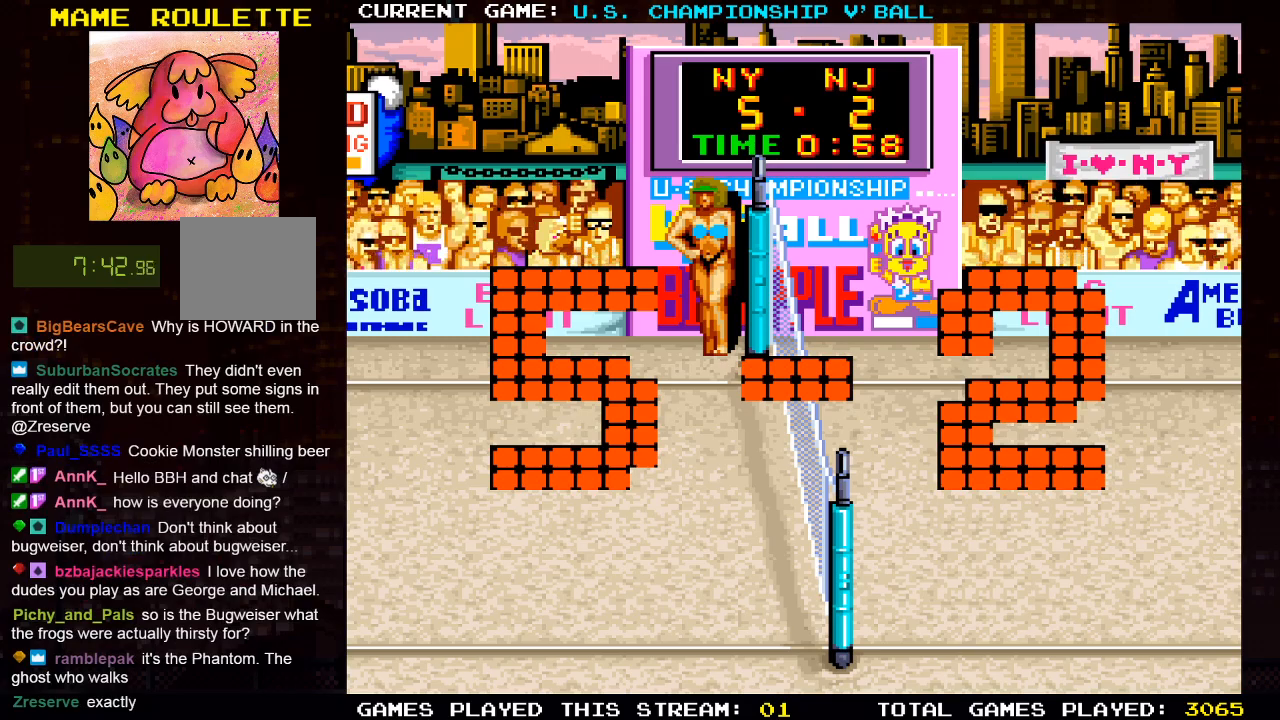
{"buttons": [], "left_stick": "center", "right_stick": "center", "events": [[333, "SQUARE", "down"], [467, "SQUARE", "up"]]}
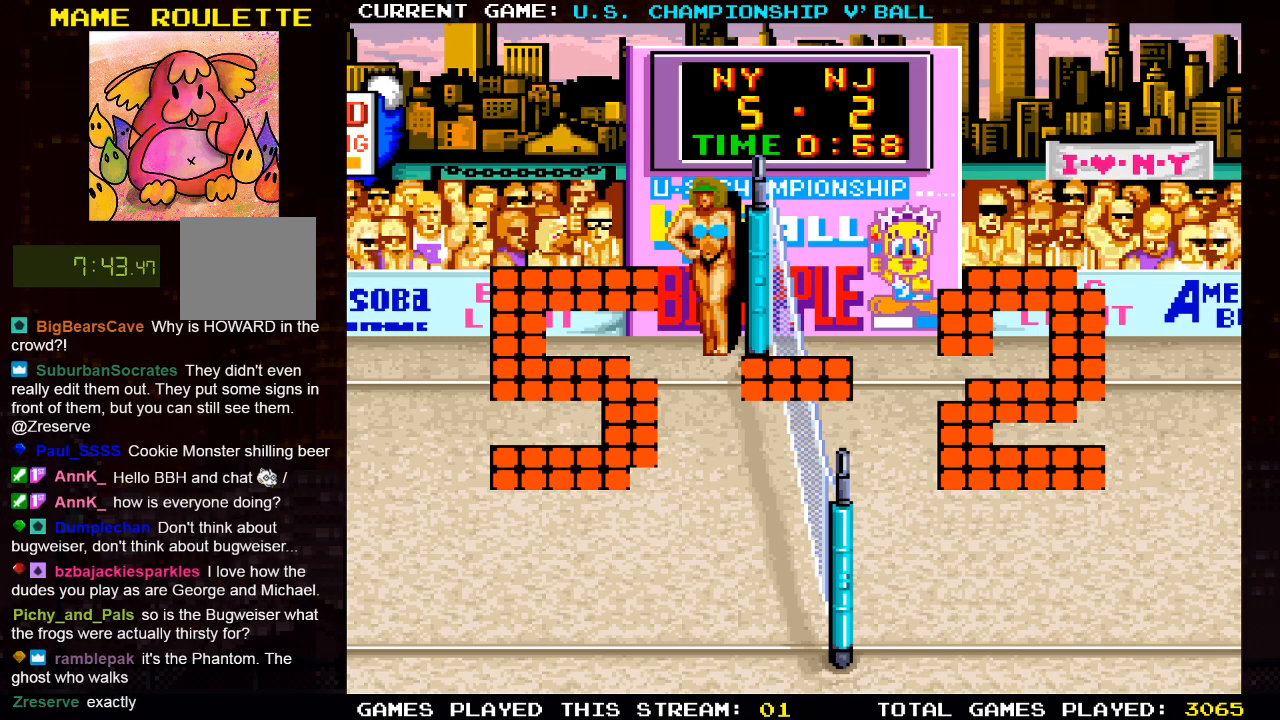
{"buttons": [], "left_stick": "center", "right_stick": "center", "events": []}
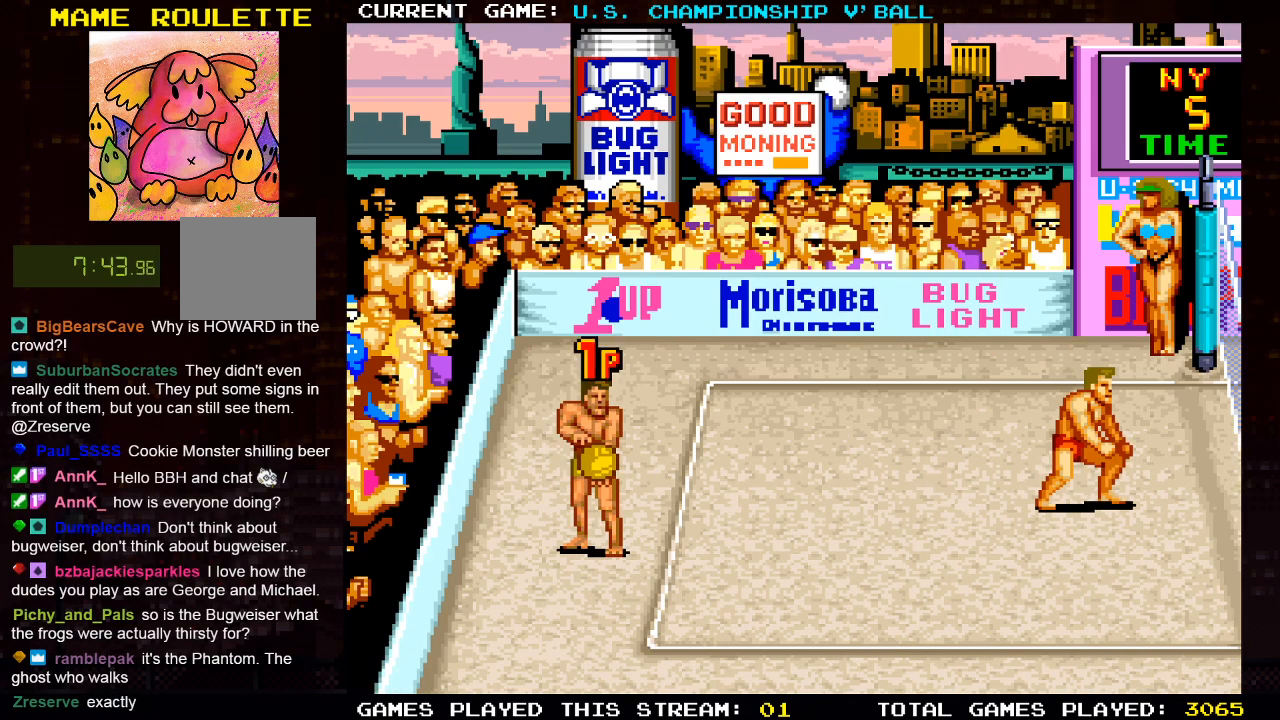
{"buttons": [], "left_stick": "center", "right_stick": "center", "events": [[300, "SQUARE", "down"], [433, "SQUARE", "up"]]}
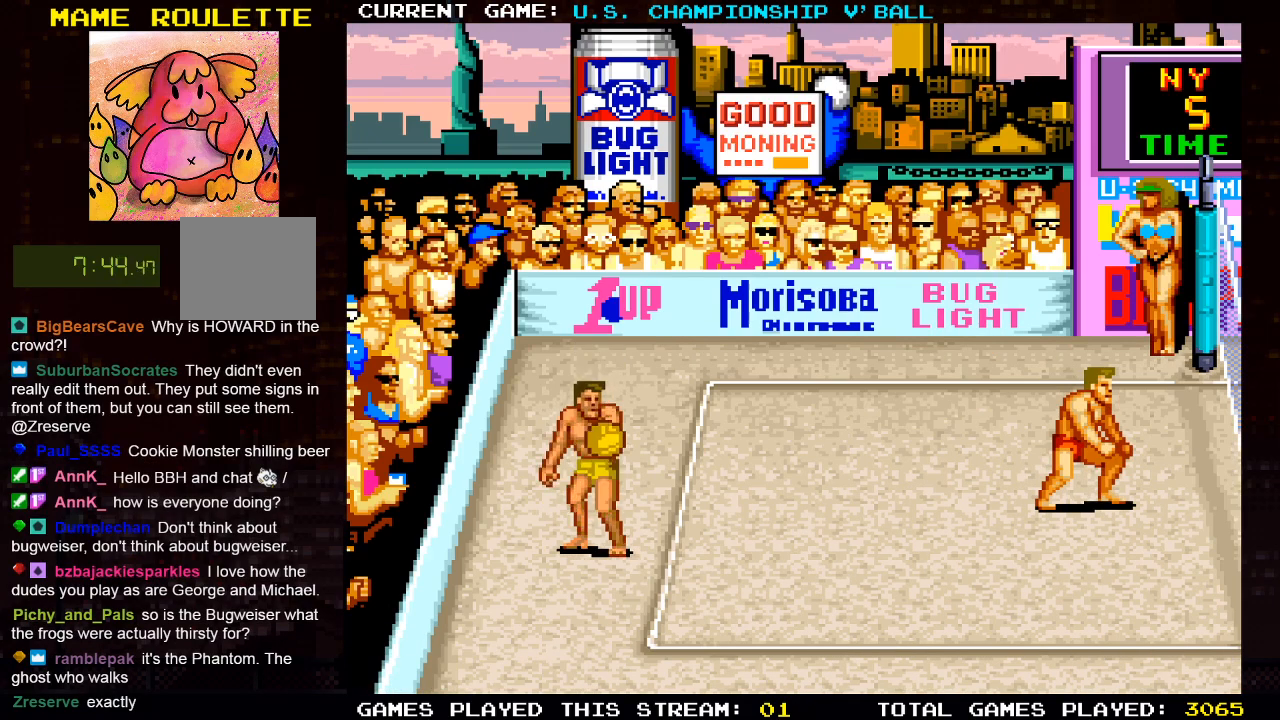
{"buttons": [], "left_stick": "center", "right_stick": "center", "events": [[133, "CROSS", "down"], [250, "CROSS", "up"]]}
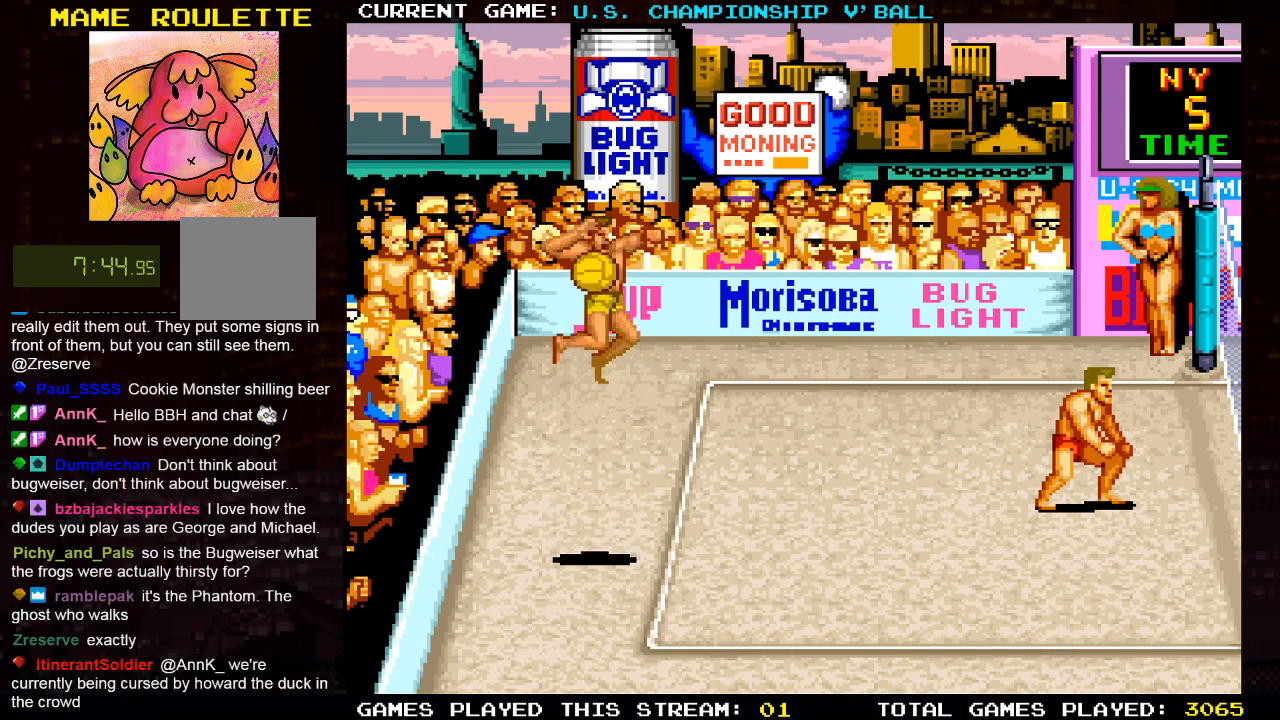
{"buttons": [], "left_stick": "center", "right_stick": "center", "events": [[250, "SQUARE", "down"], [417, "SQUARE", "up"]]}
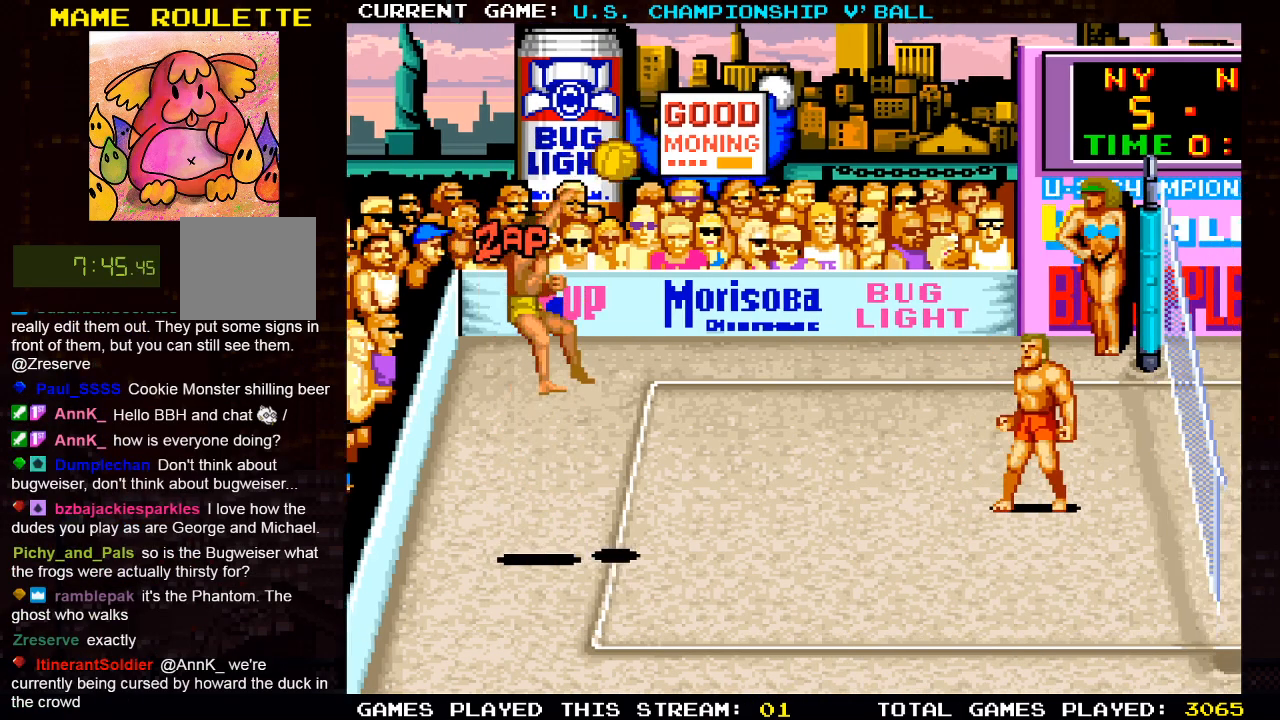
{"buttons": ["DPAD_RIGHT"], "left_stick": "center", "right_stick": "center", "events": [[150, "DPAD_RIGHT", "down"]]}
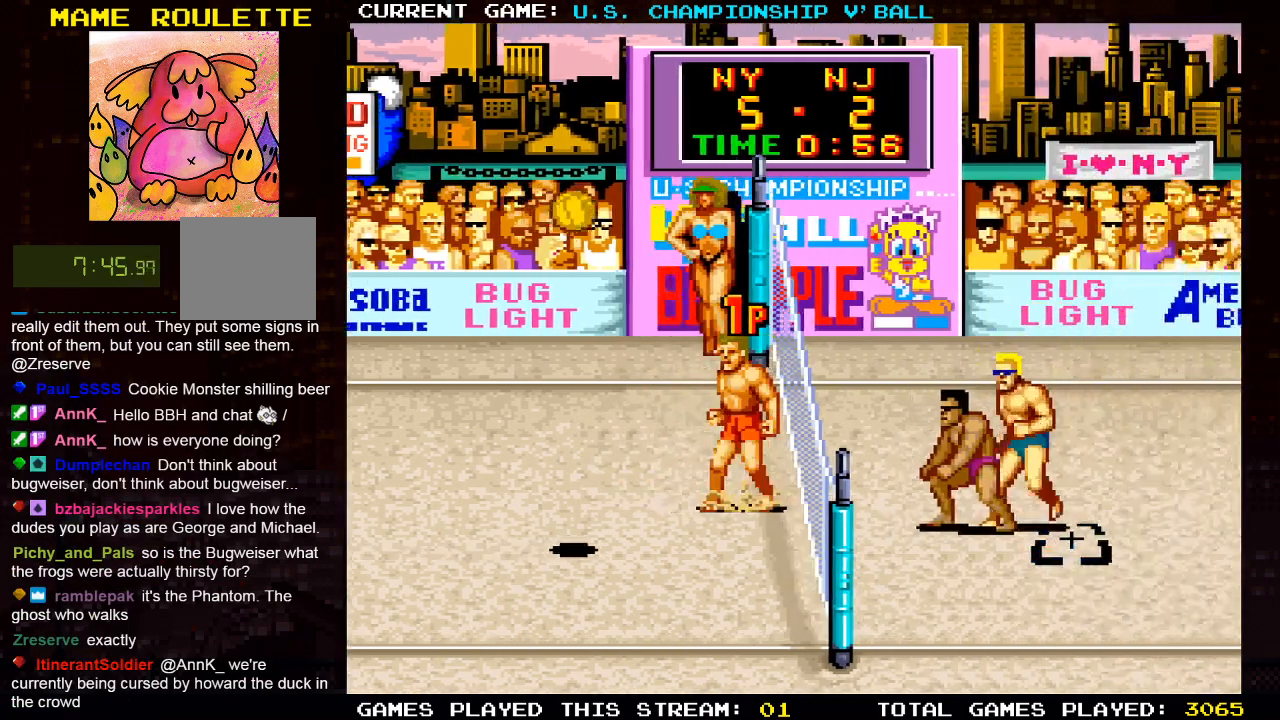
{"buttons": [], "left_stick": "center", "right_stick": "center", "events": [[183, "DPAD_RIGHT", "up"]]}
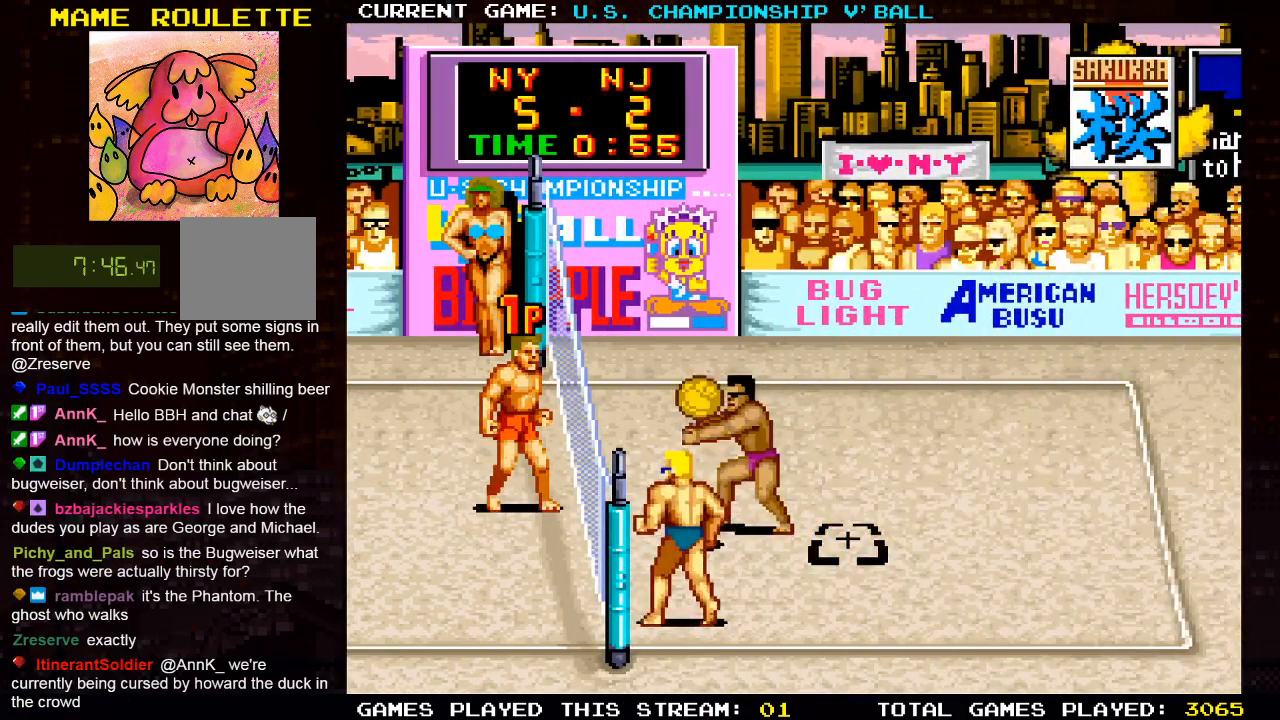
{"buttons": [], "left_stick": "center", "right_stick": "center", "events": []}
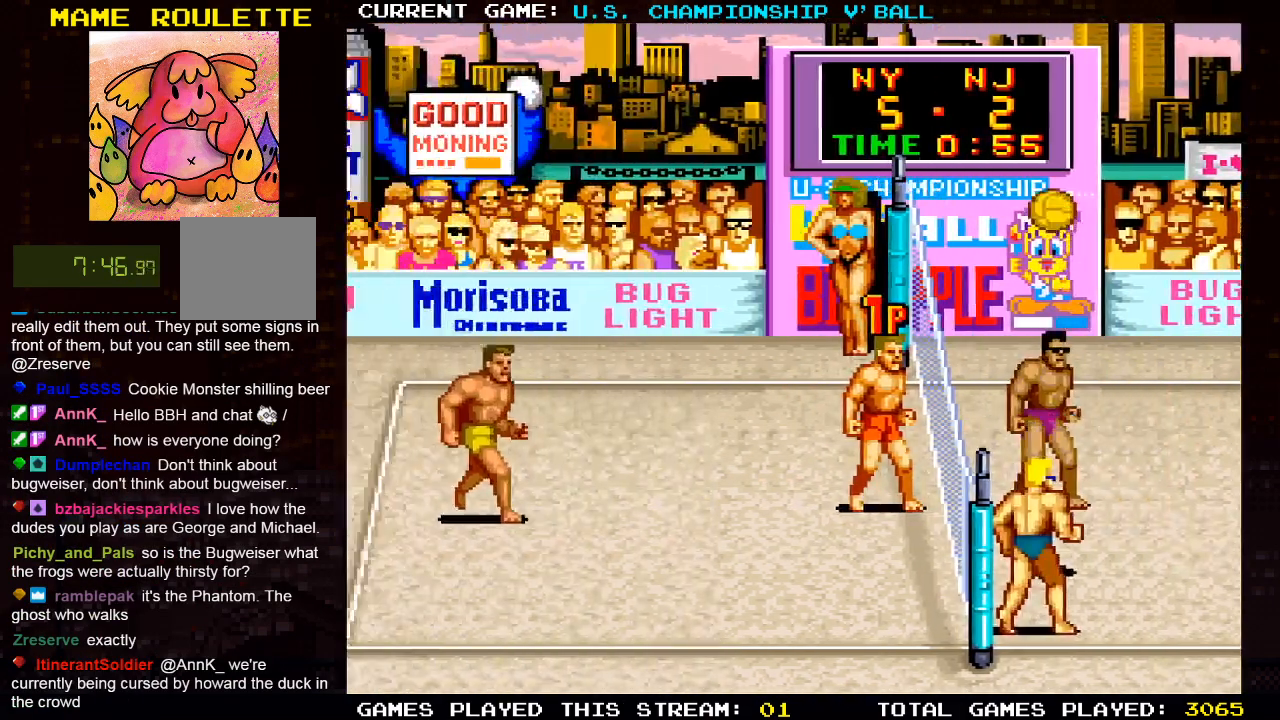
{"buttons": [], "left_stick": "center", "right_stick": "center", "events": [[117, "DPAD_RIGHT", "down"], [467, "DPAD_RIGHT", "up"]]}
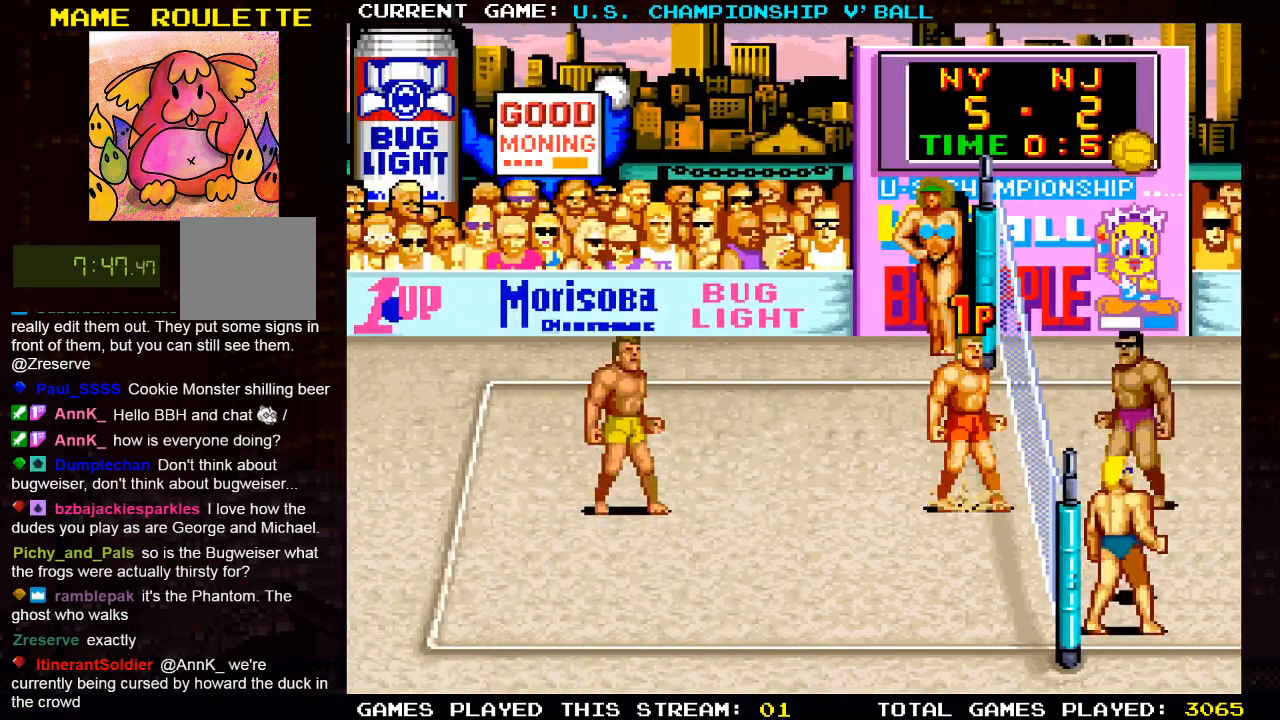
{"buttons": ["DPAD_DOWN", "DPAD_LEFT"], "left_stick": "center", "right_stick": "center", "events": [[133, "DPAD_LEFT", "down"], [317, "DPAD_DOWN", "down"]]}
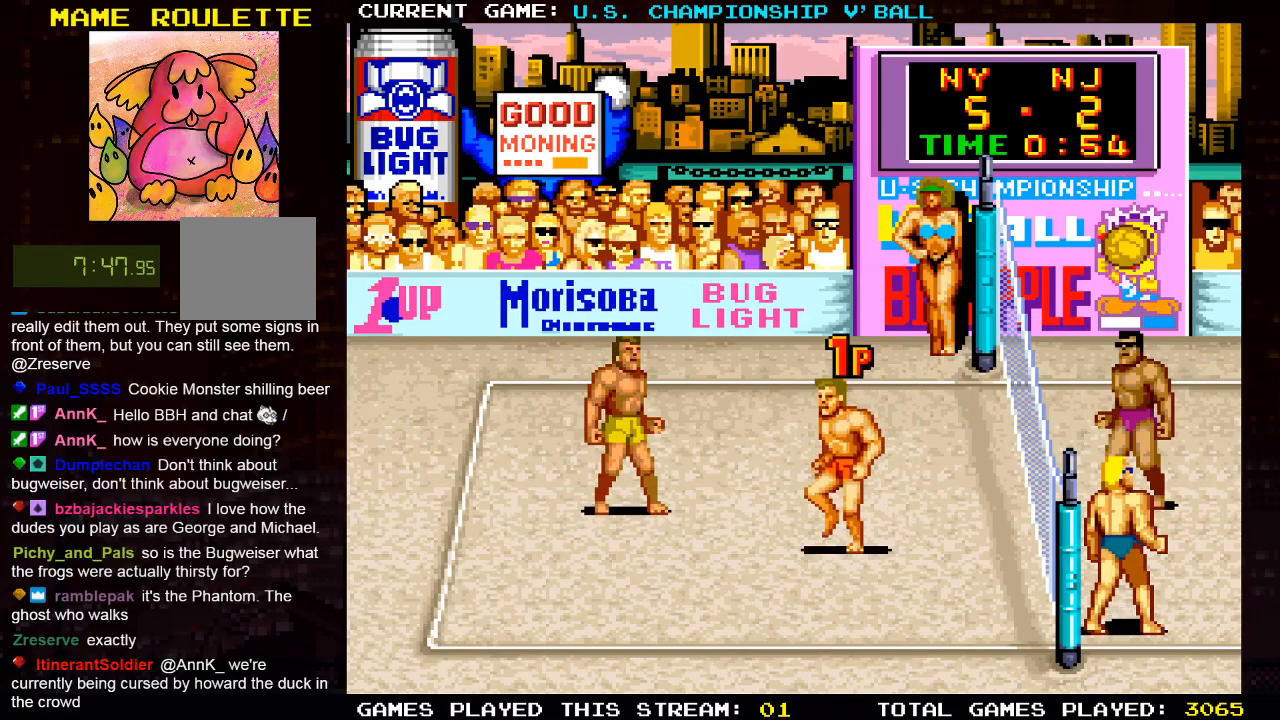
{"buttons": [], "left_stick": "center", "right_stick": "center", "events": [[50, "DPAD_DOWN", "up"], [100, "DPAD_LEFT", "up"]]}
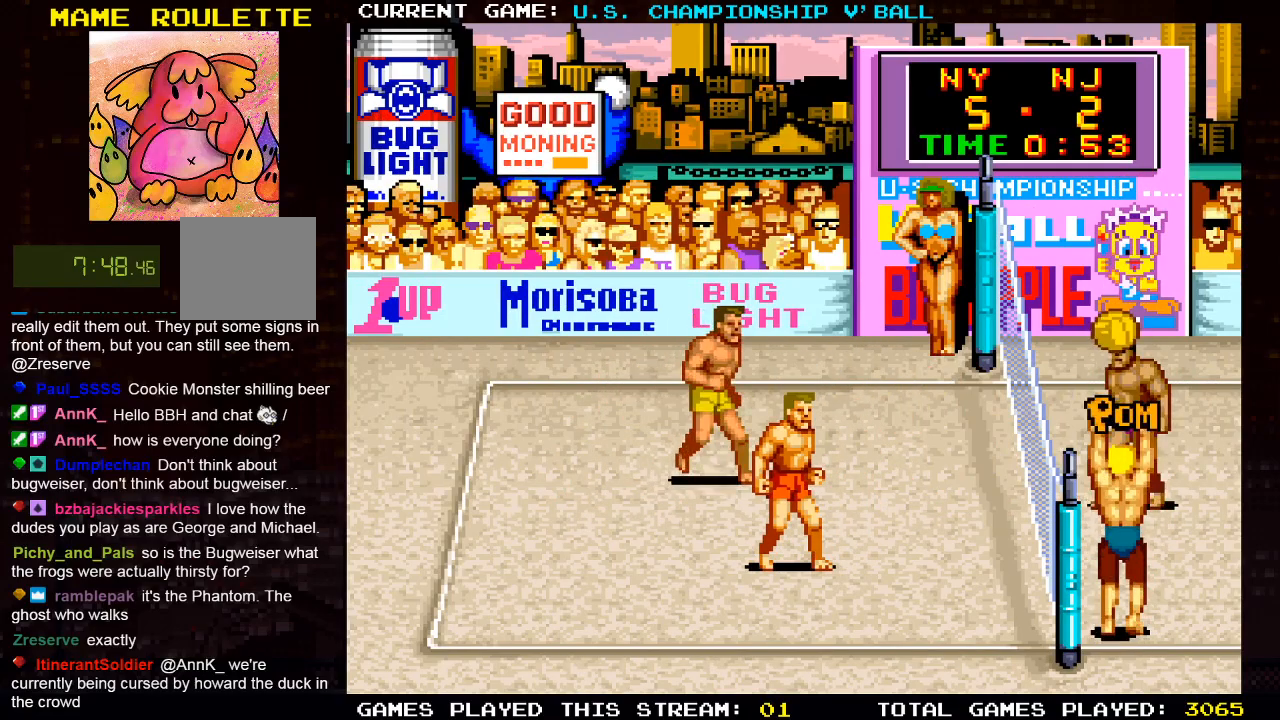
{"buttons": ["DPAD_UP", "DPAD_RIGHT"], "left_stick": "center", "right_stick": "center", "events": [[233, "DPAD_RIGHT", "down"], [283, "DPAD_UP", "down"]]}
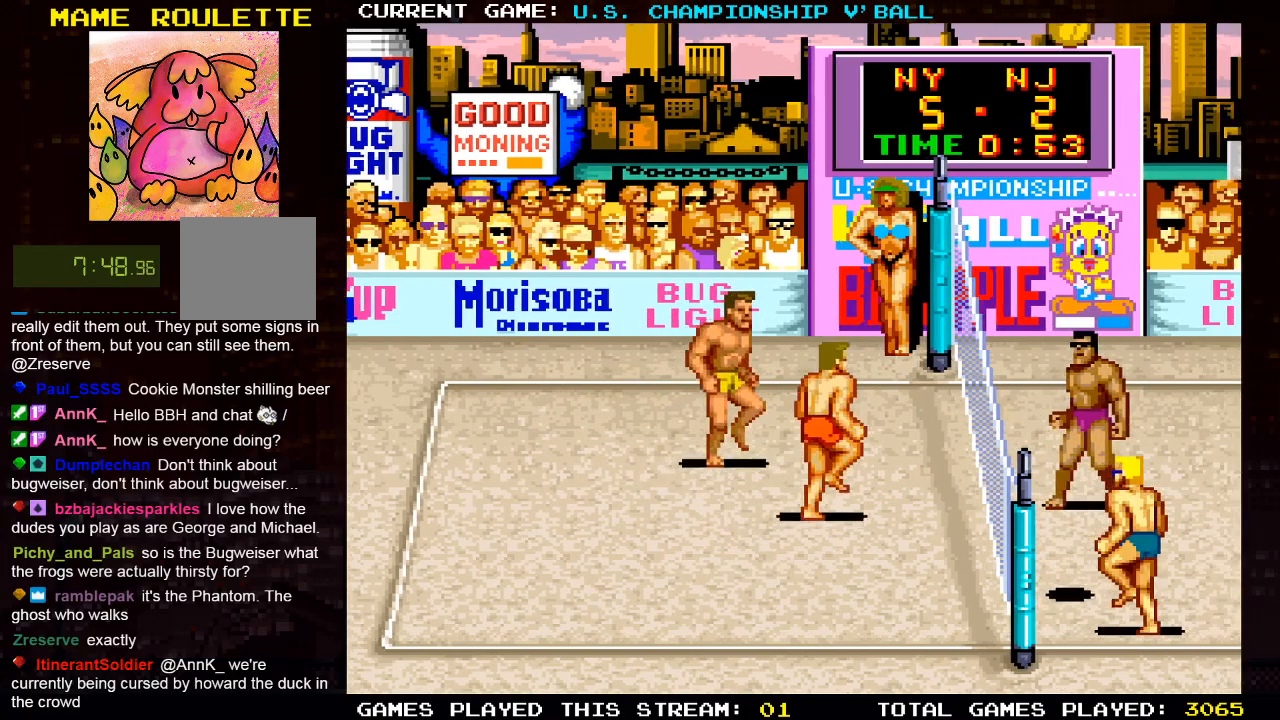
{"buttons": ["DPAD_RIGHT"], "left_stick": "center", "right_stick": "center", "events": [[67, "DPAD_UP", "up"], [133, "DPAD_RIGHT", "up"], [367, "DPAD_DOWN", "down"], [450, "DPAD_DOWN", "up"], [450, "DPAD_RIGHT", "down"]]}
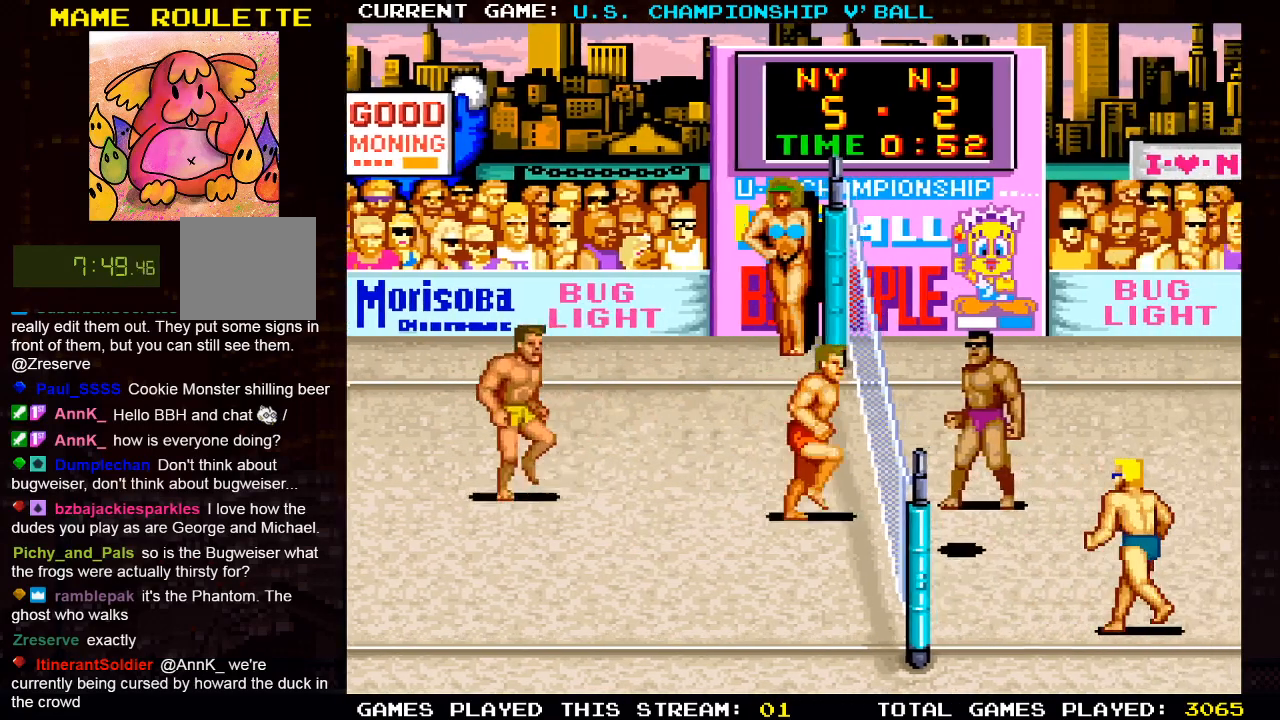
{"buttons": ["CROSS"], "left_stick": "center", "right_stick": "center", "events": [[83, "DPAD_RIGHT", "up"], [183, "DPAD_UP", "down"], [283, "DPAD_UP", "up"], [467, "CROSS", "down"]]}
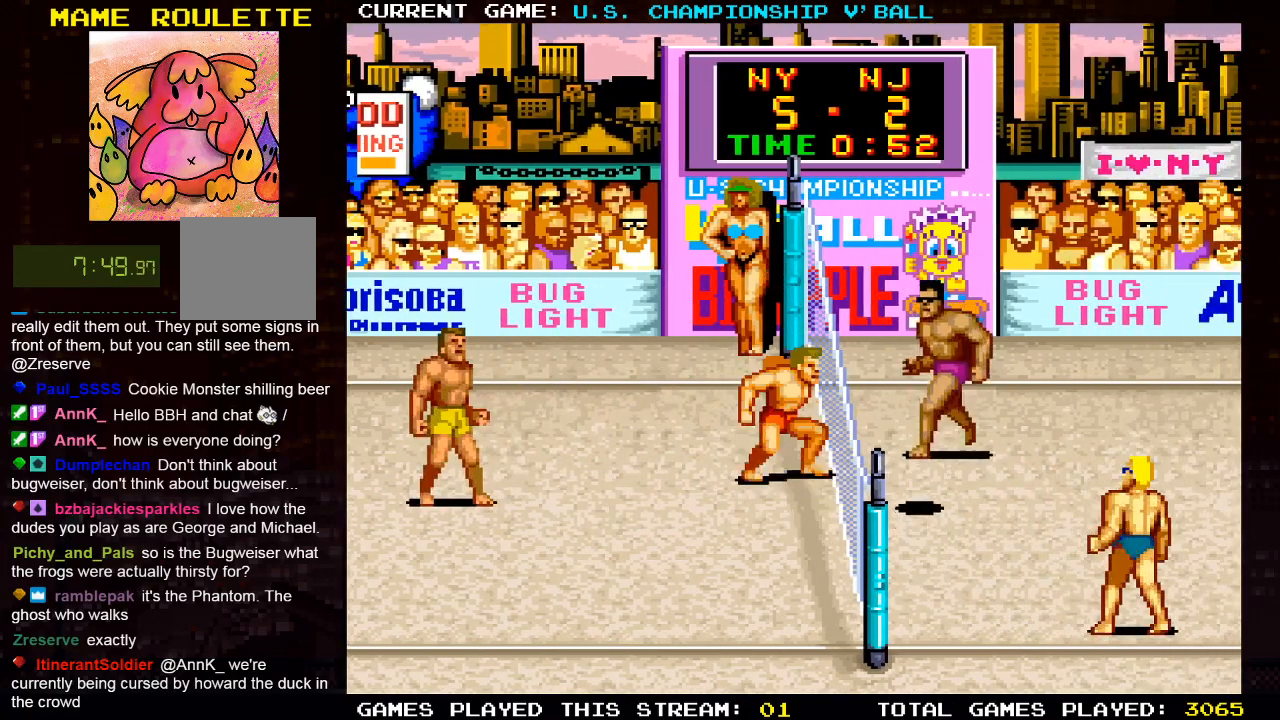
{"buttons": [], "left_stick": "center", "right_stick": "center", "events": [[133, "CROSS", "up"]]}
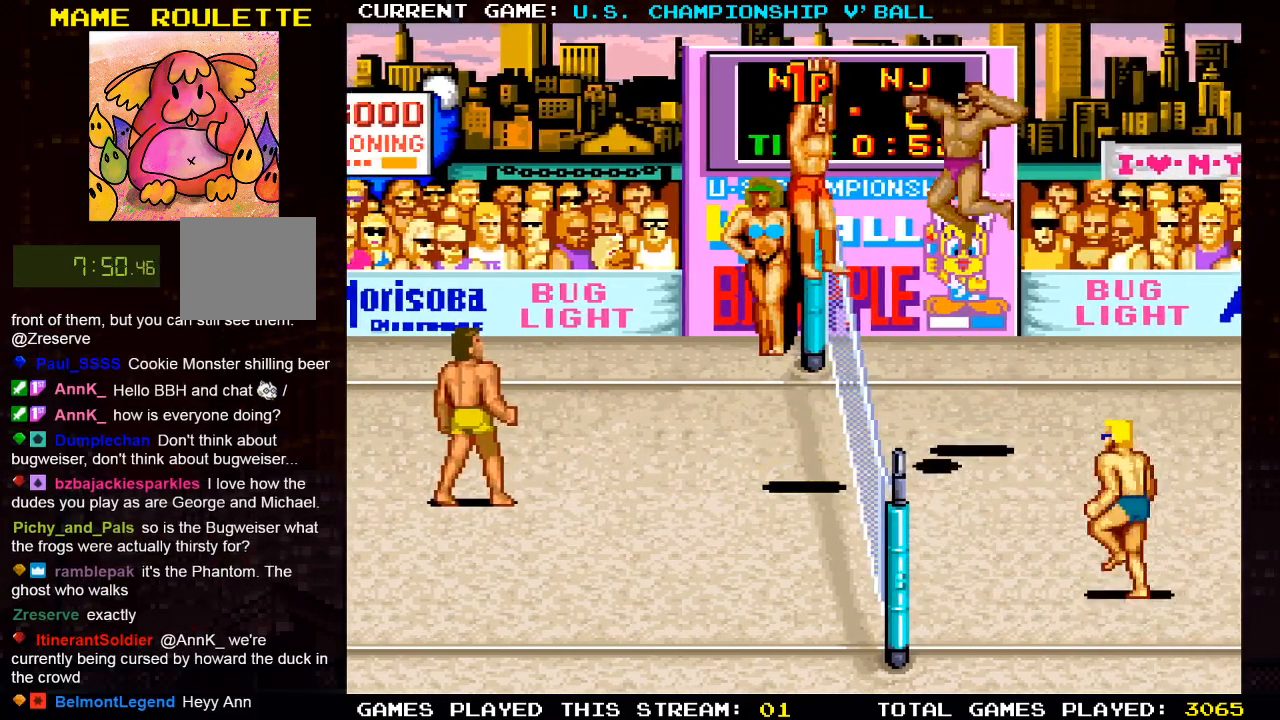
{"buttons": [], "left_stick": "center", "right_stick": "center", "events": []}
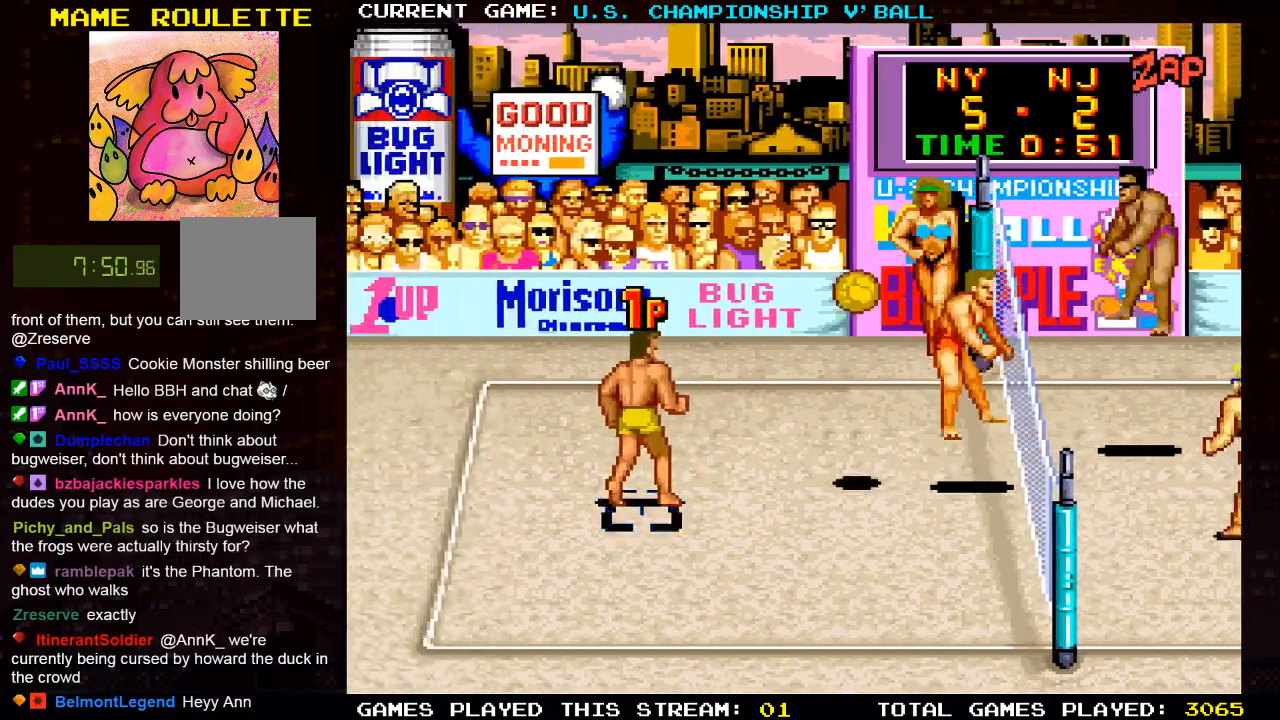
{"buttons": [], "left_stick": "center", "right_stick": "center", "events": [[50, "SQUARE", "down"], [283, "SQUARE", "up"]]}
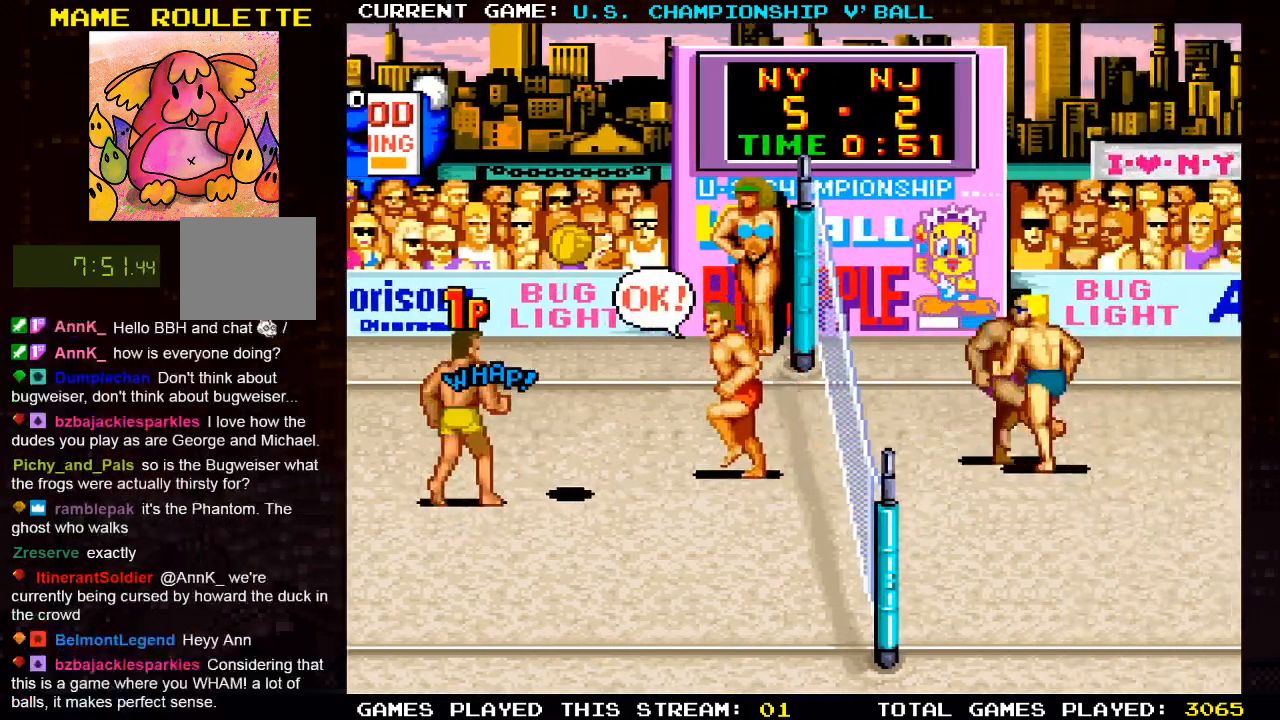
{"buttons": ["DPAD_RIGHT"], "left_stick": "center", "right_stick": "center", "events": [[417, "DPAD_RIGHT", "down"]]}
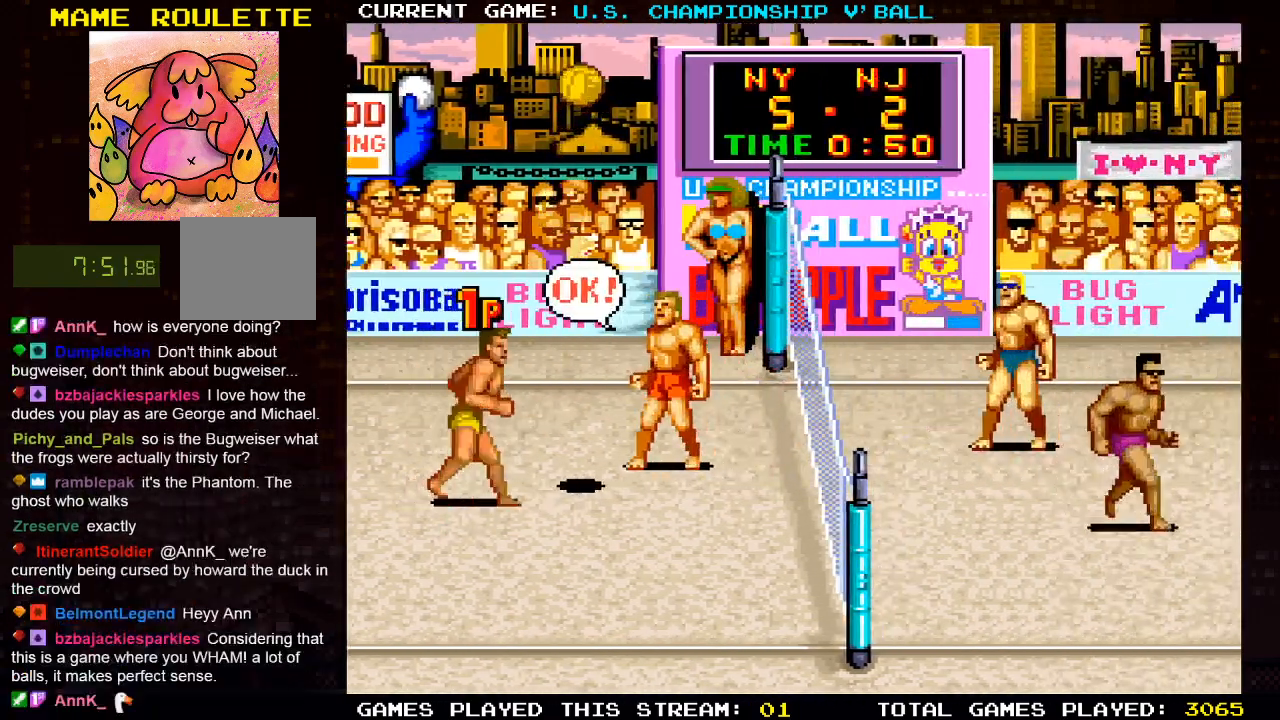
{"buttons": [], "left_stick": "center", "right_stick": "center", "events": [[133, "DPAD_RIGHT", "up"]]}
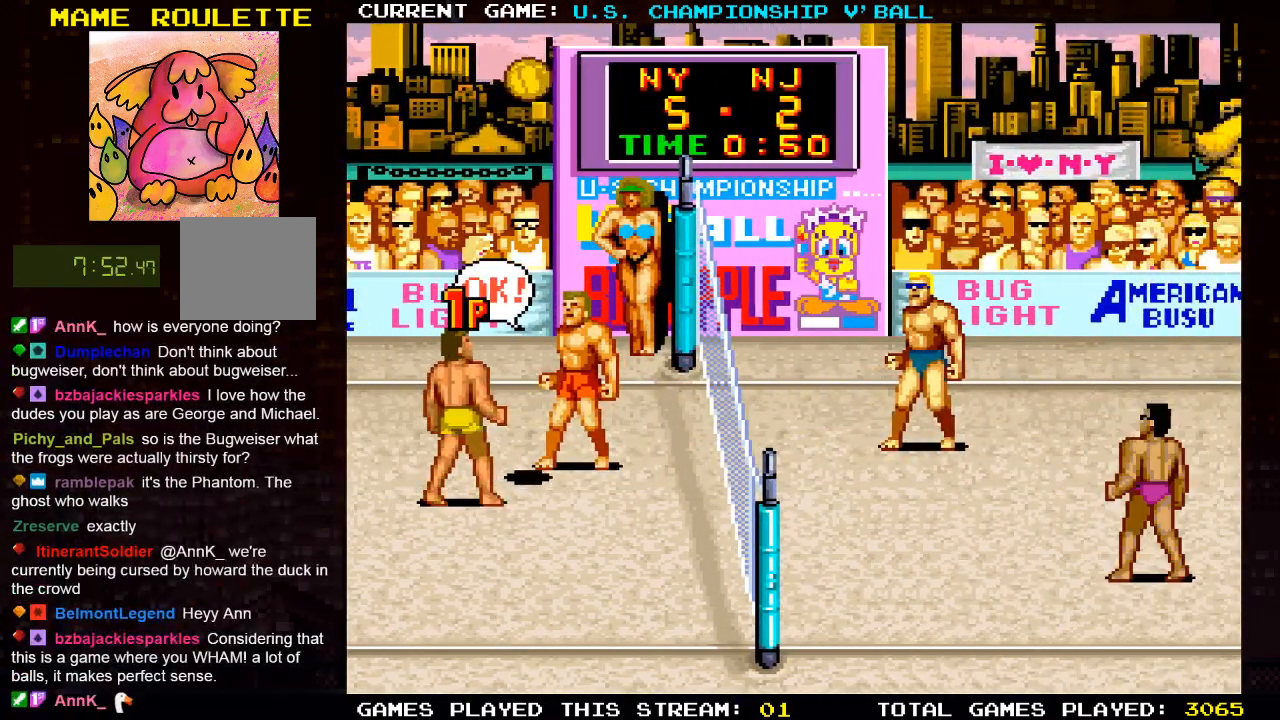
{"buttons": [], "left_stick": "center", "right_stick": "center", "events": []}
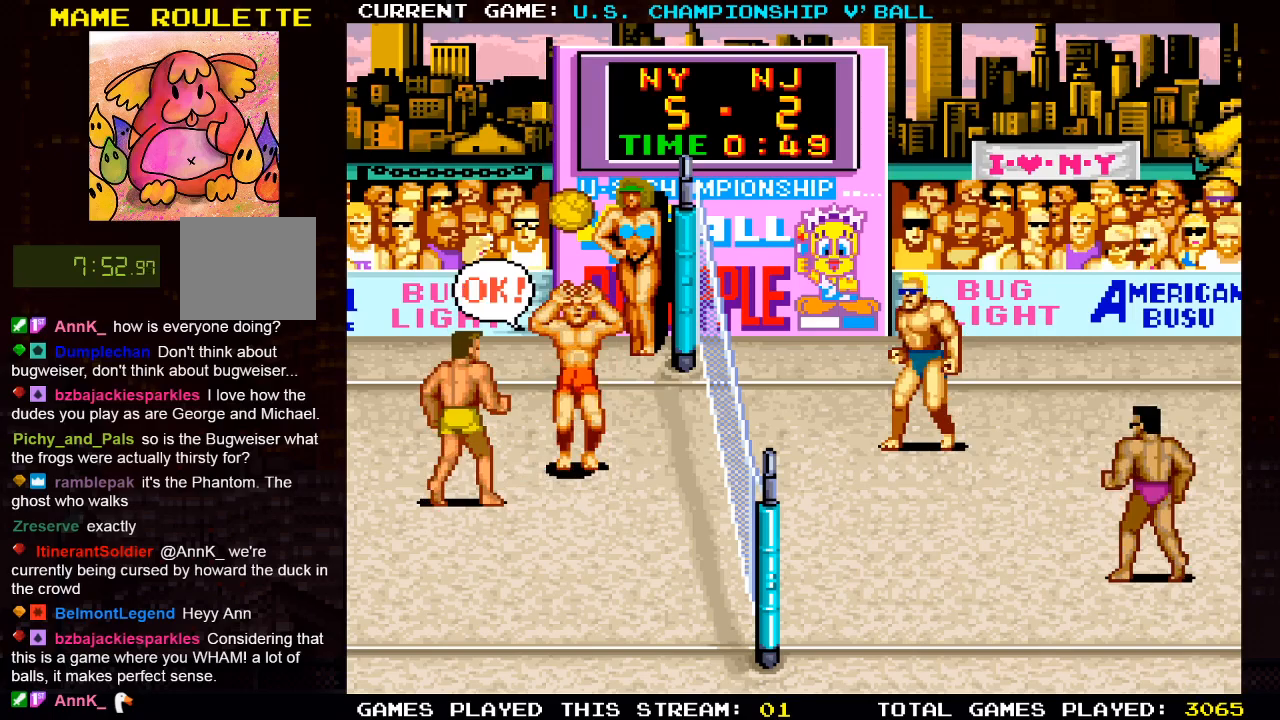
{"buttons": ["DPAD_DOWN", "DPAD_RIGHT"], "left_stick": "center", "right_stick": "center", "events": [[83, "DPAD_RIGHT", "down"], [317, "DPAD_RIGHT", "up"], [433, "DPAD_RIGHT", "down"], [500, "DPAD_DOWN", "down"]]}
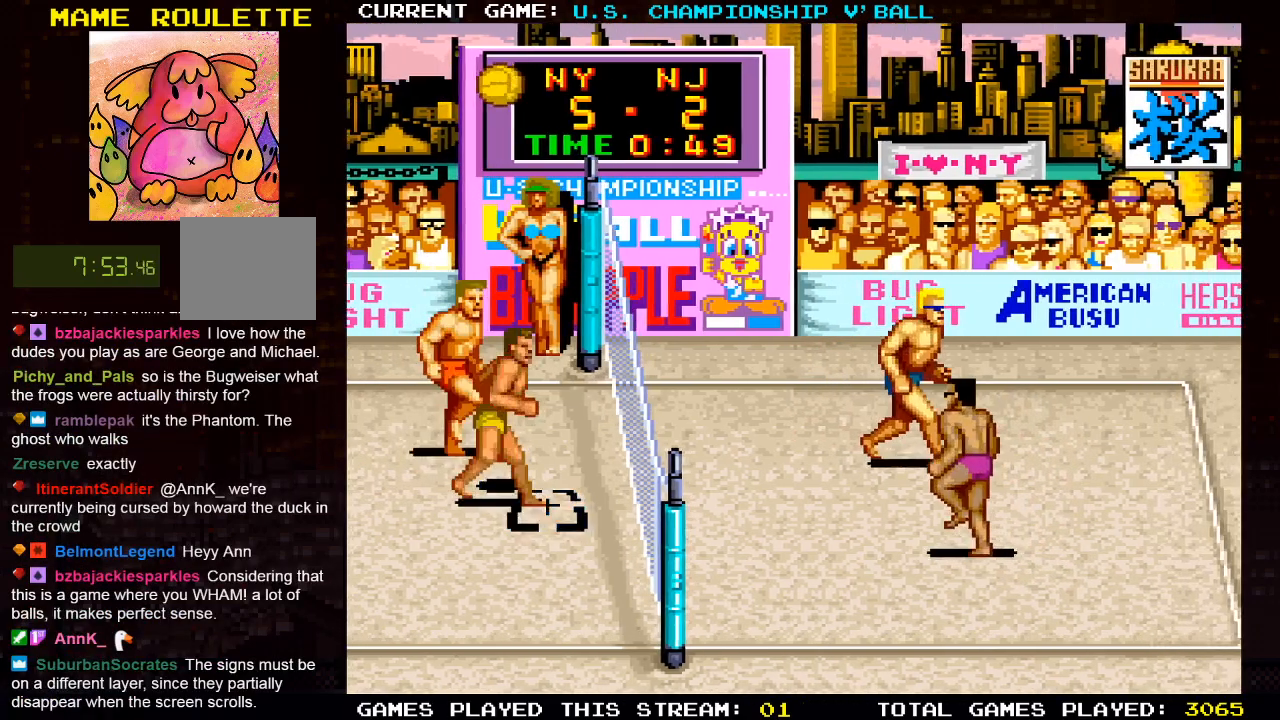
{"buttons": [], "left_stick": "center", "right_stick": "center", "events": [[83, "DPAD_DOWN", "up"], [83, "DPAD_RIGHT", "up"], [383, "DPAD_UP", "down"], [450, "DPAD_UP", "up"]]}
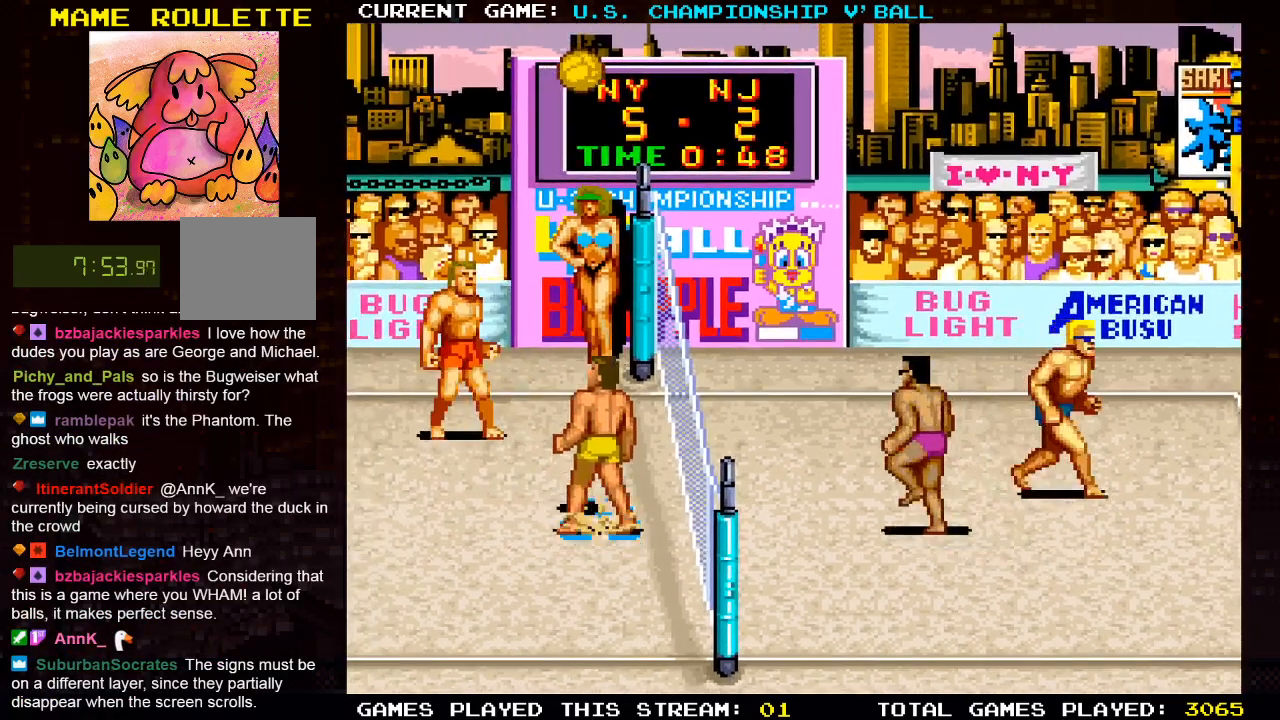
{"buttons": ["DPAD_UP"], "left_stick": "center", "right_stick": "center", "events": [[33, "CROSS", "down"], [167, "CROSS", "up"], [233, "DPAD_UP", "down"], [383, "SQUARE", "down"], [483, "SQUARE", "up"]]}
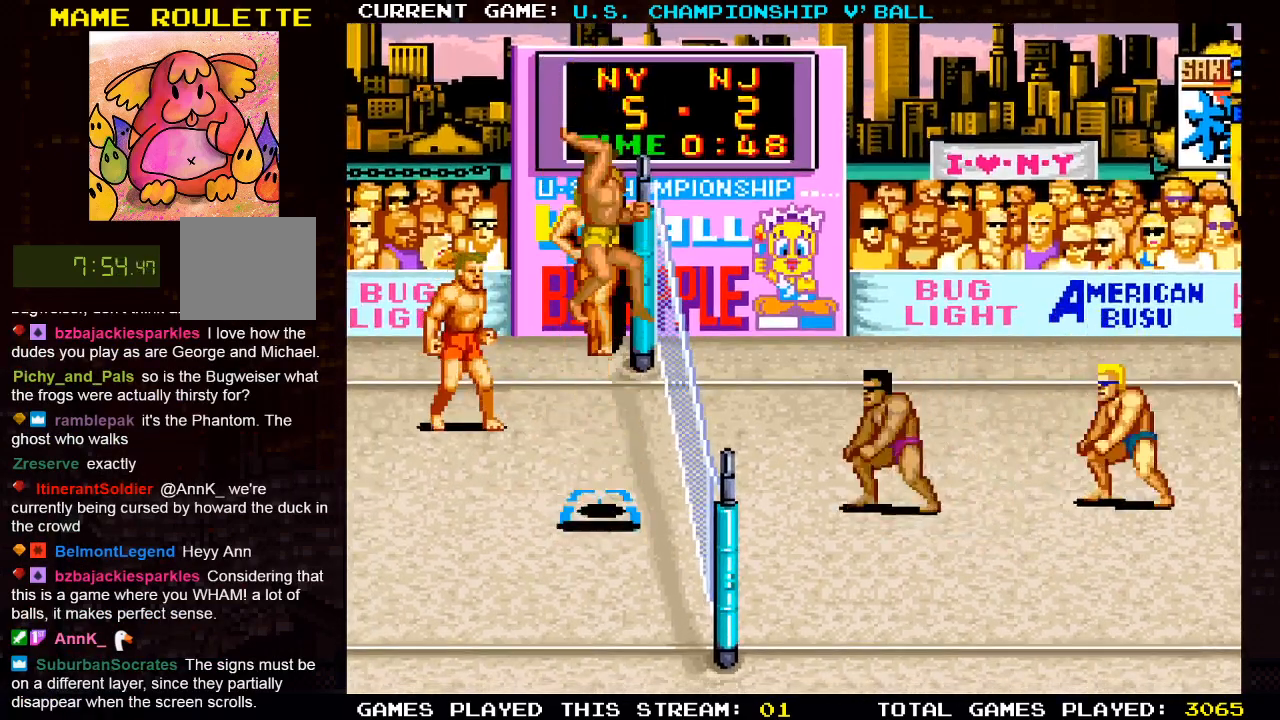
{"buttons": ["DPAD_UP"], "left_stick": "center", "right_stick": "center", "events": [[33, "SQUARE", "down"], [167, "SQUARE", "up"]]}
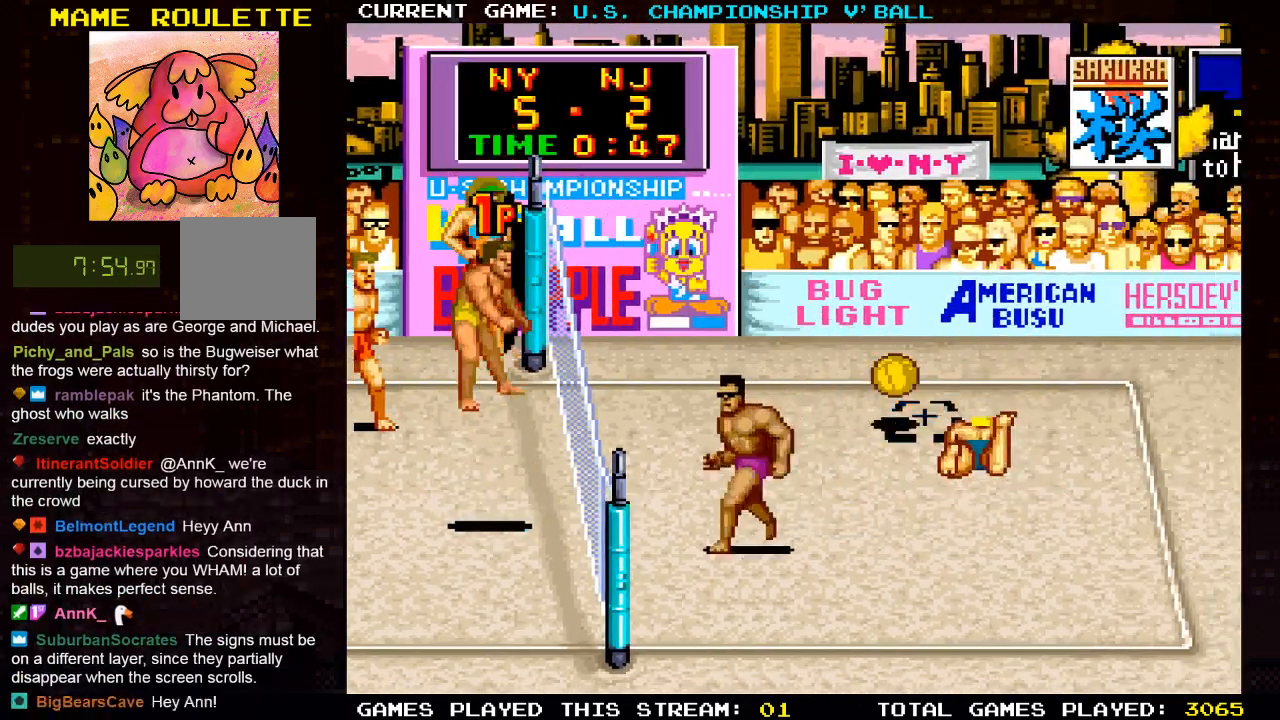
{"buttons": [], "left_stick": "center", "right_stick": "center", "events": [[383, "DPAD_UP", "up"]]}